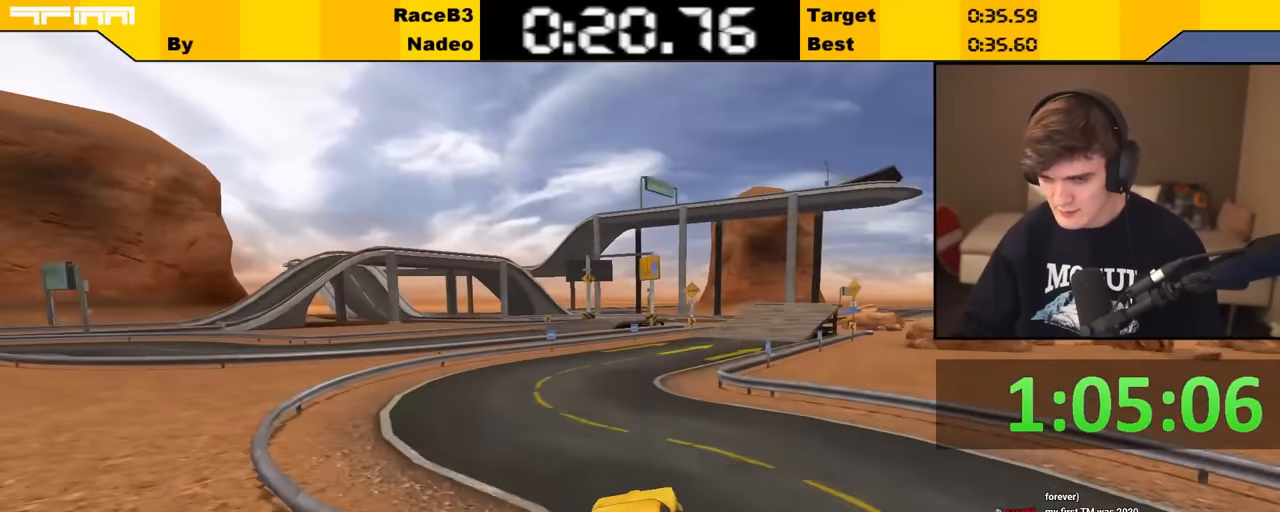
Gameplay with keyboard; each line is a JSON object with the keys held at the frame after it. "events" lists presses ("down") and releases ("up") of "brake", "down", "left", "right" and "up" between this image and that frame as [ms after this image, input, new state], when the widget could be followed in between. No other keys are recorded. Mouse input is not recorded. Key names are as the overlay labels them; some are game actions (e.g. jump) rather than physical keys.
{"keys": ["up"], "events": [[100, "right", "down"], [234, "right", "up"], [334, "right", "down"], [434, "right", "up"]]}
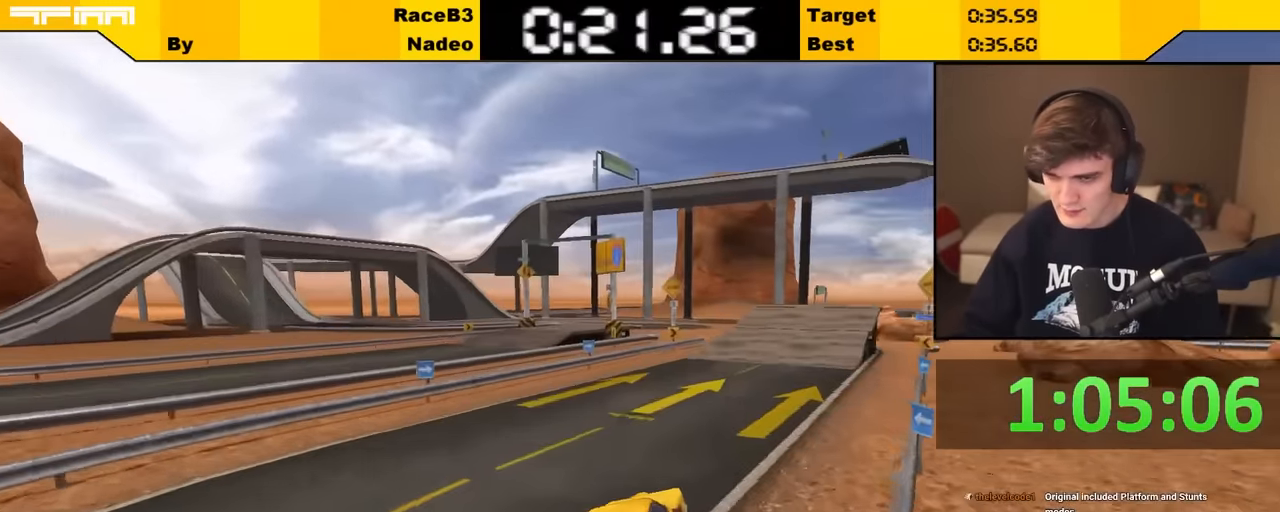
{"keys": ["up"], "events": [[67, "right", "down"], [167, "right", "up"], [400, "right", "down"], [434, "right", "up"]]}
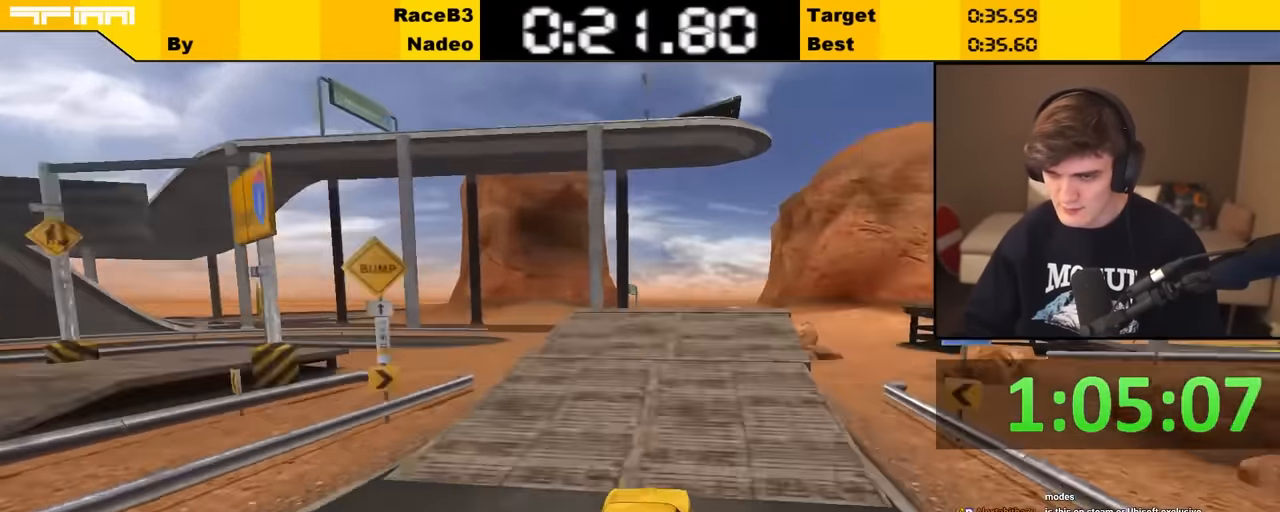
{"keys": ["up"], "events": [[267, "left", "down"], [300, "left", "up"]]}
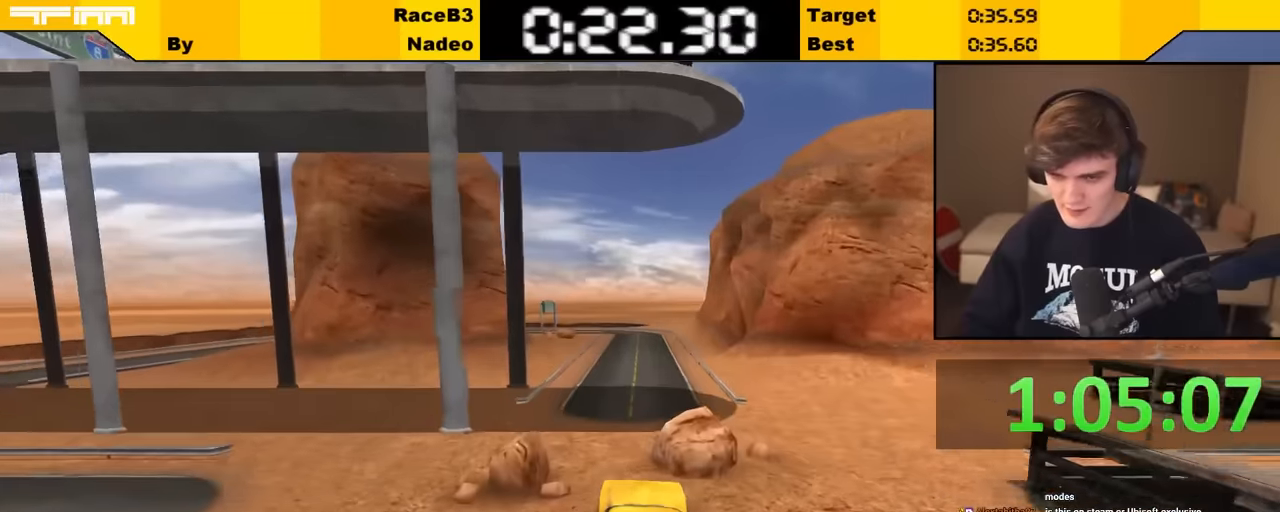
{"keys": ["right", "up"], "events": [[50, "right", "down"], [217, "brake", "down"], [333, "brake", "up"]]}
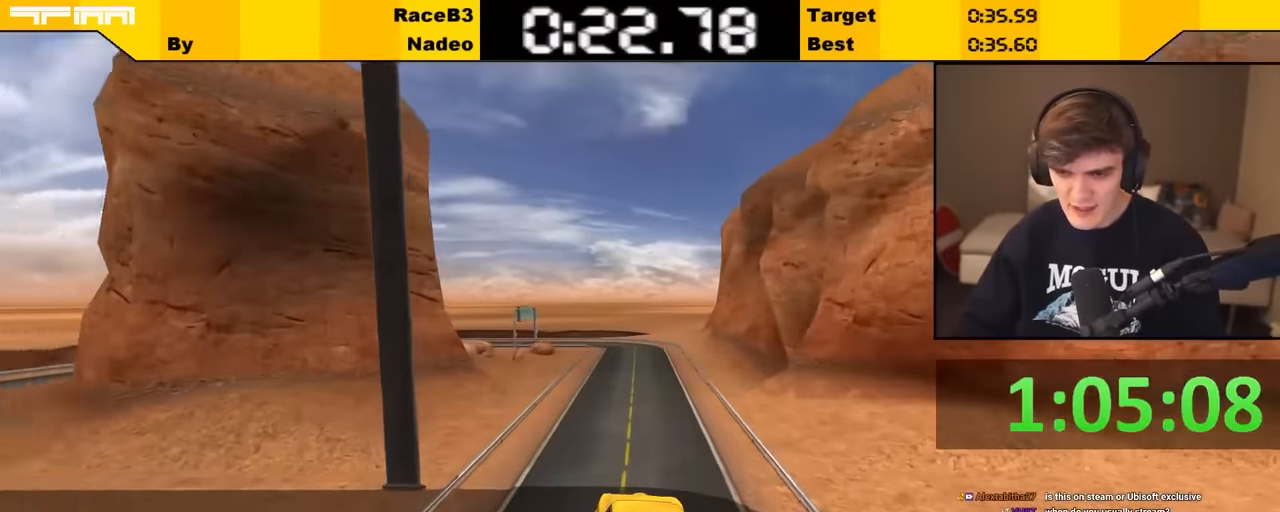
{"keys": ["right", "up"], "events": []}
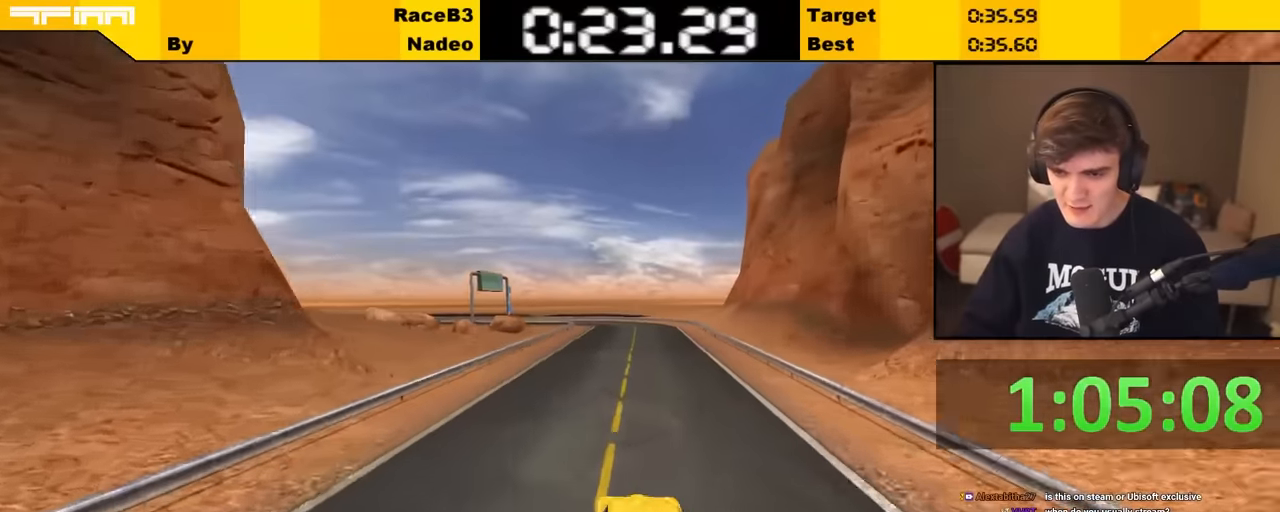
{"keys": ["up"], "events": [[83, "right", "up"], [400, "left", "down"], [483, "left", "up"]]}
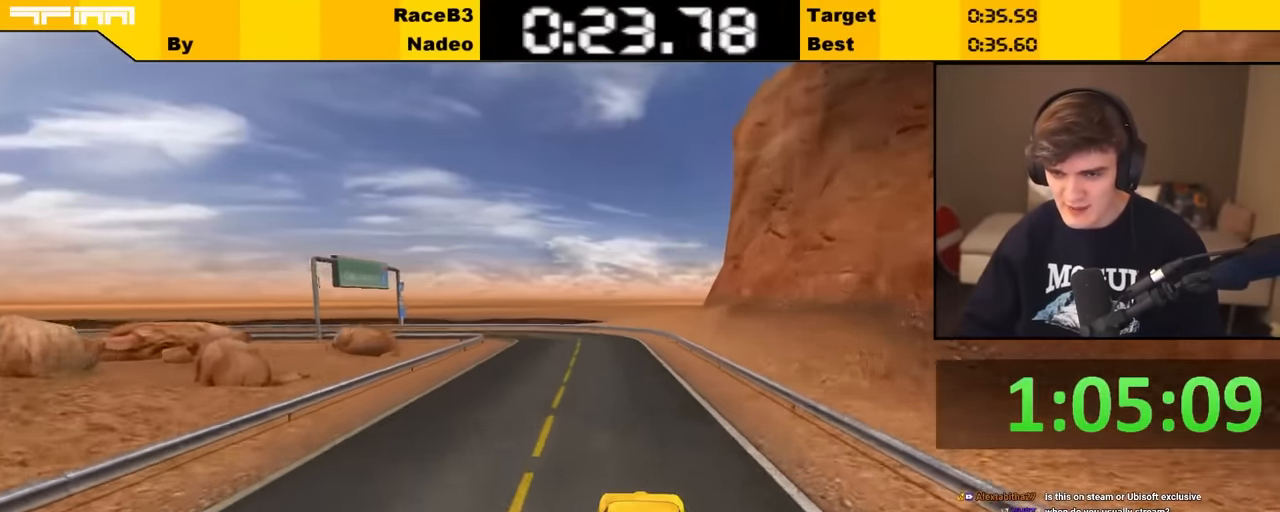
{"keys": ["left"], "events": [[233, "left", "down"], [333, "left", "up"], [333, "up", "up"], [433, "left", "down"]]}
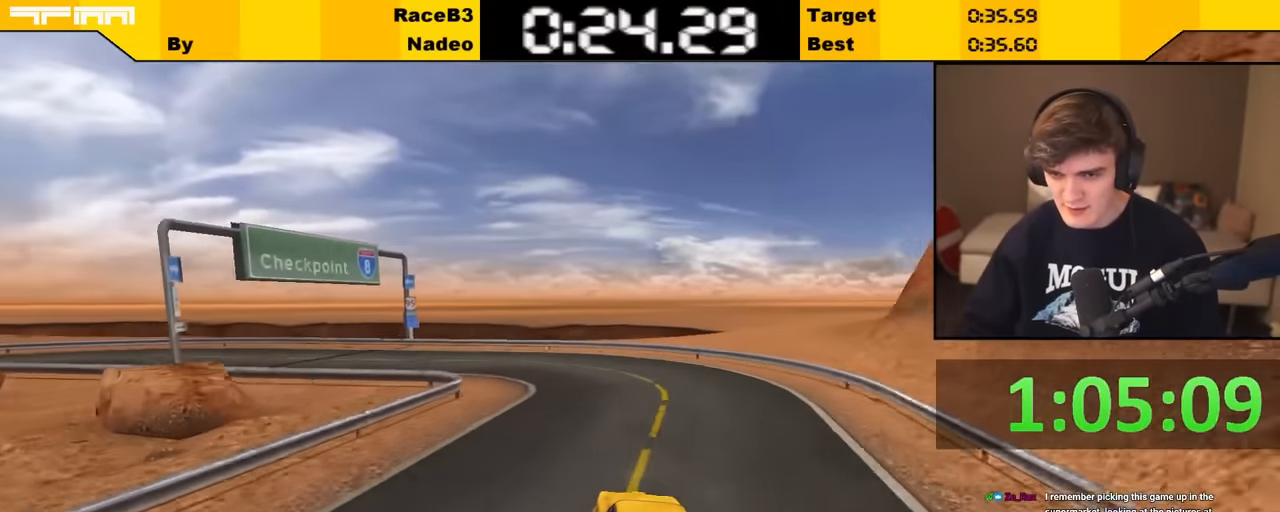
{"keys": ["left", "up"], "events": [[33, "left", "up"], [117, "left", "down"], [367, "left", "up"], [400, "left", "down"], [450, "up", "down"]]}
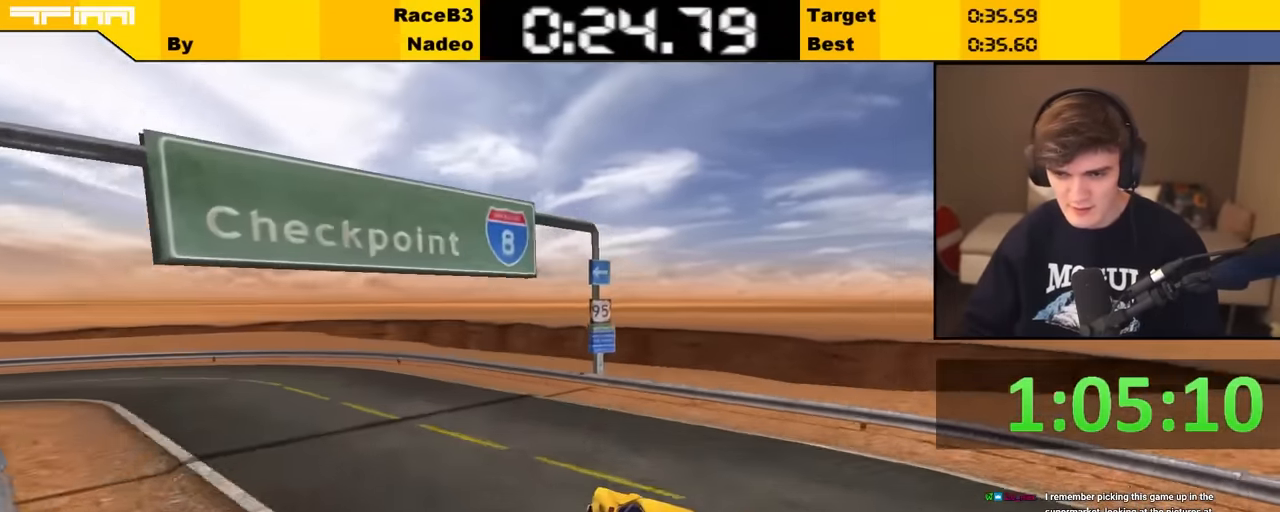
{"keys": [], "events": [[33, "left", "up"], [133, "left", "down"], [250, "up", "up"], [367, "up", "down"], [500, "left", "up"], [500, "up", "up"]]}
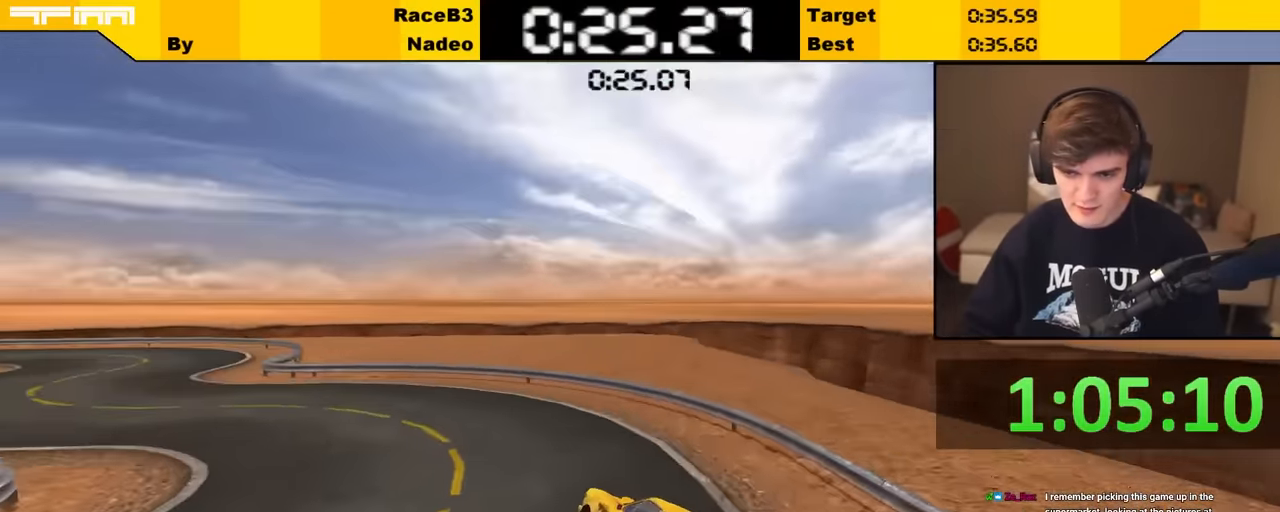
{"keys": ["left", "up"], "events": [[50, "left", "down"], [50, "up", "down"], [250, "left", "up"], [334, "left", "down"], [417, "up", "up"], [467, "up", "down"]]}
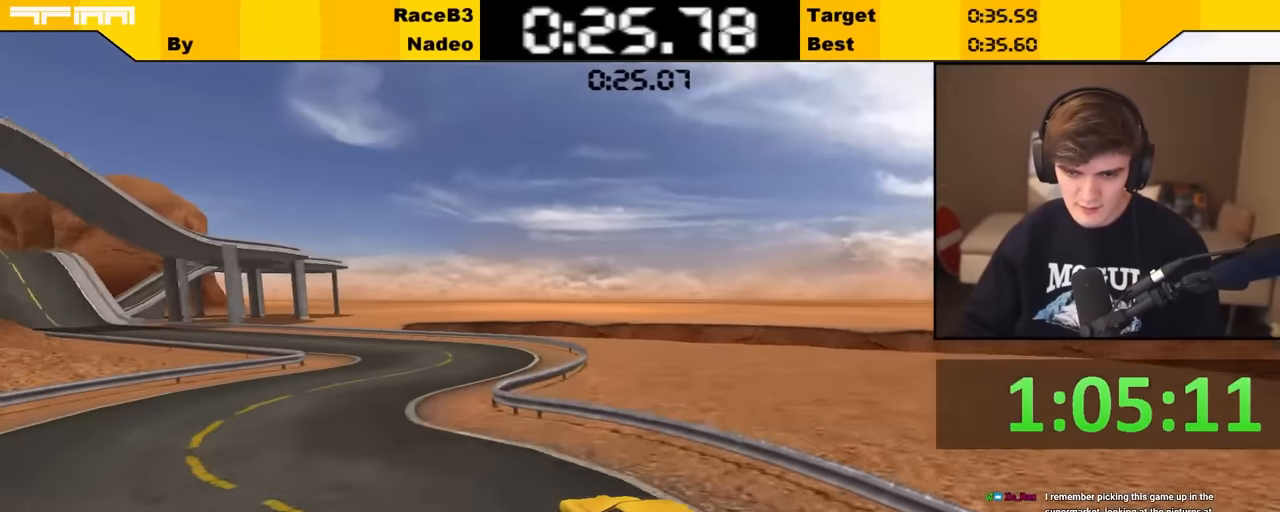
{"keys": ["up"], "events": [[17, "left", "up"], [300, "right", "down"], [450, "right", "up"]]}
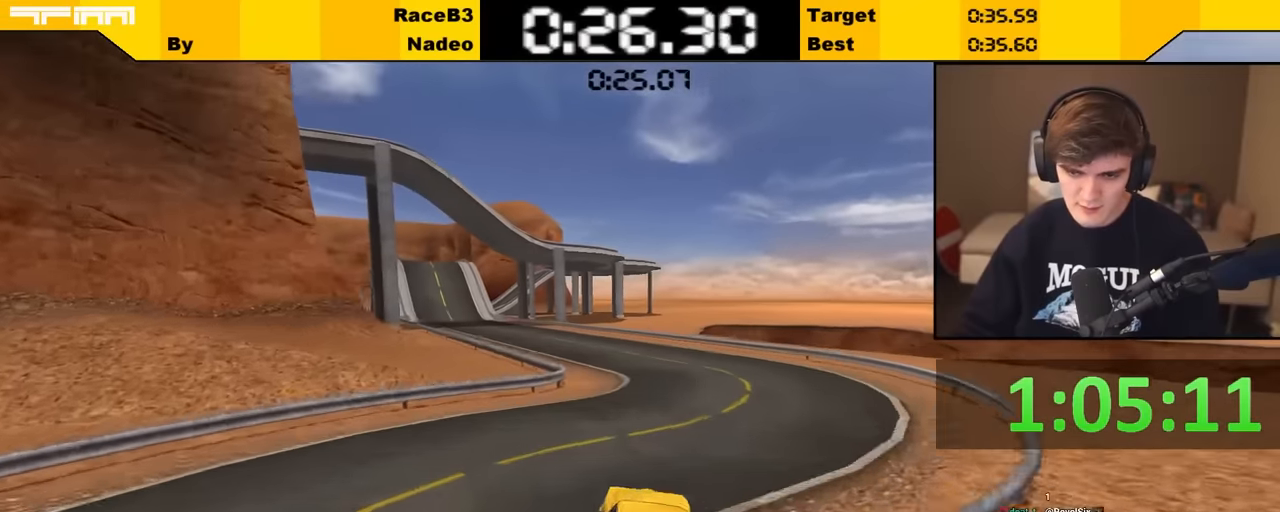
{"keys": ["up"], "events": [[317, "left", "down"], [467, "left", "up"]]}
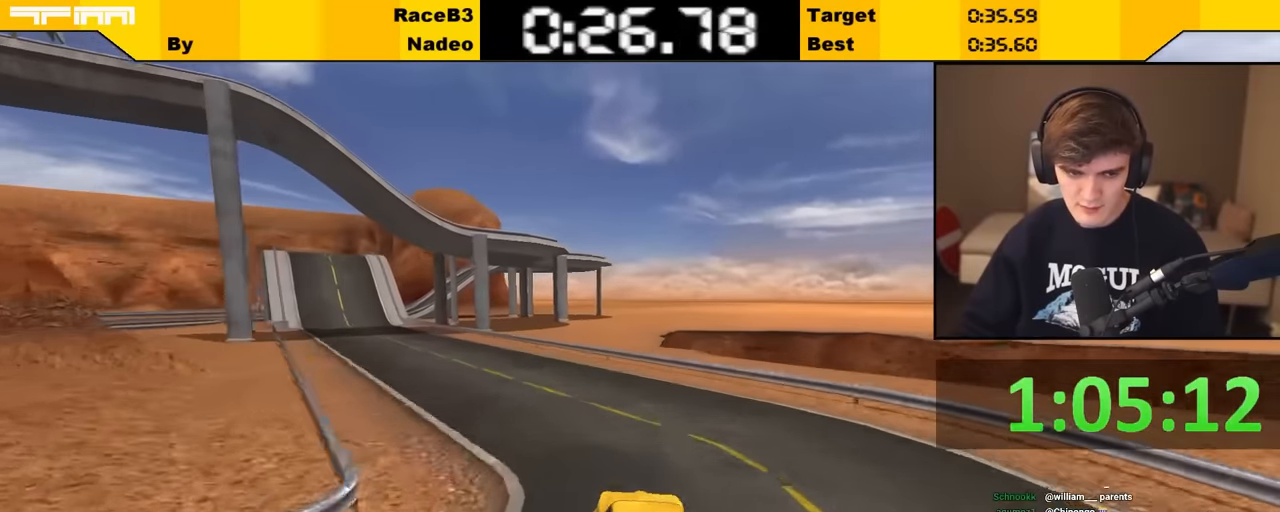
{"keys": ["up"], "events": [[34, "left", "down"], [184, "left", "up"], [267, "left", "down"], [334, "left", "up"]]}
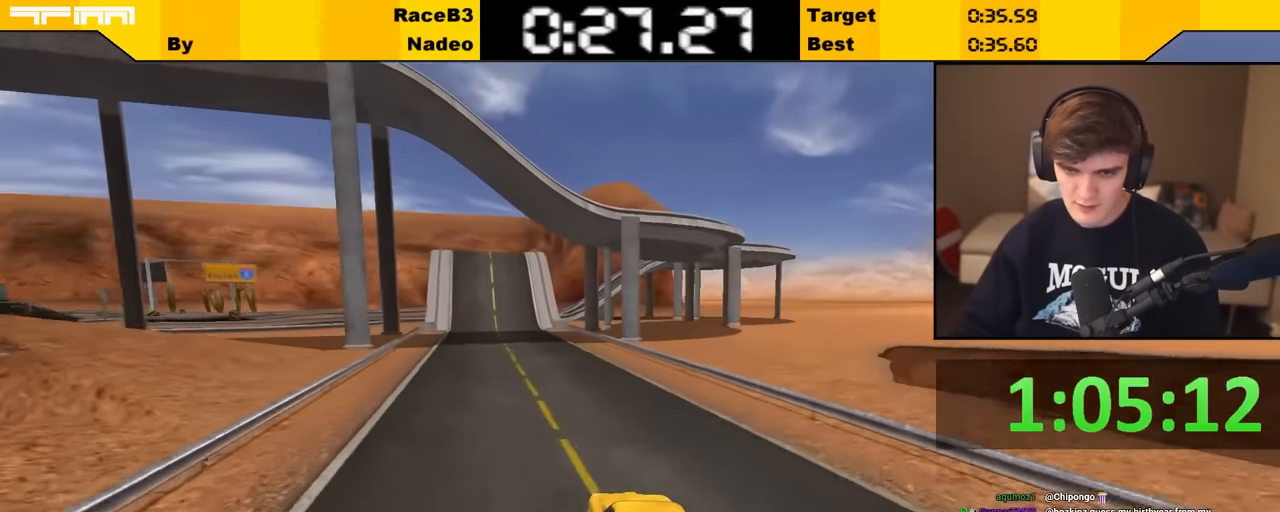
{"keys": ["up"], "events": [[350, "left", "down"], [400, "left", "up"]]}
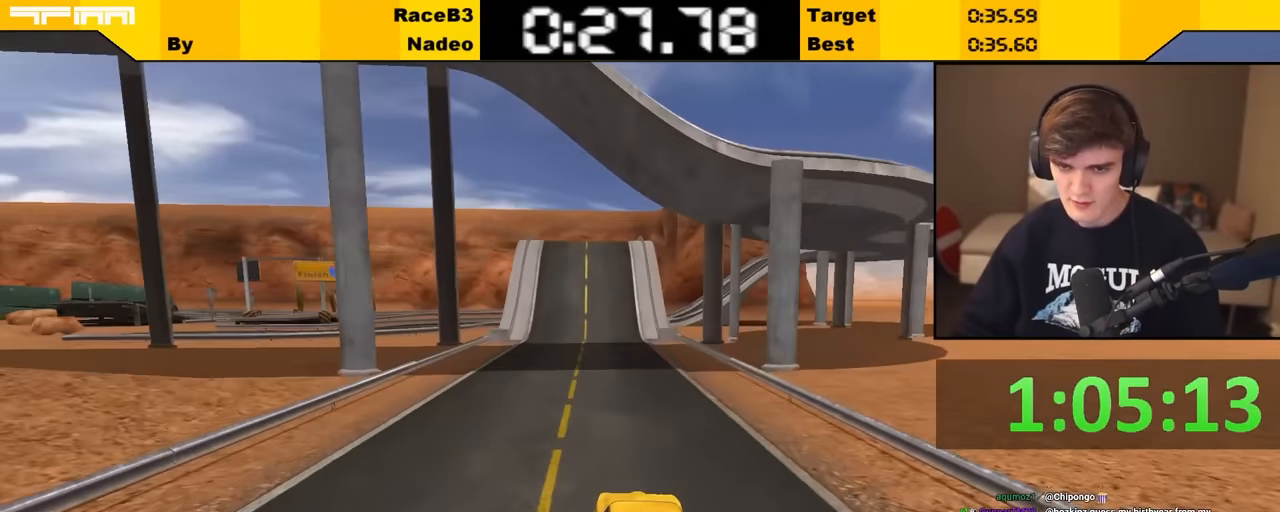
{"keys": ["up"], "events": []}
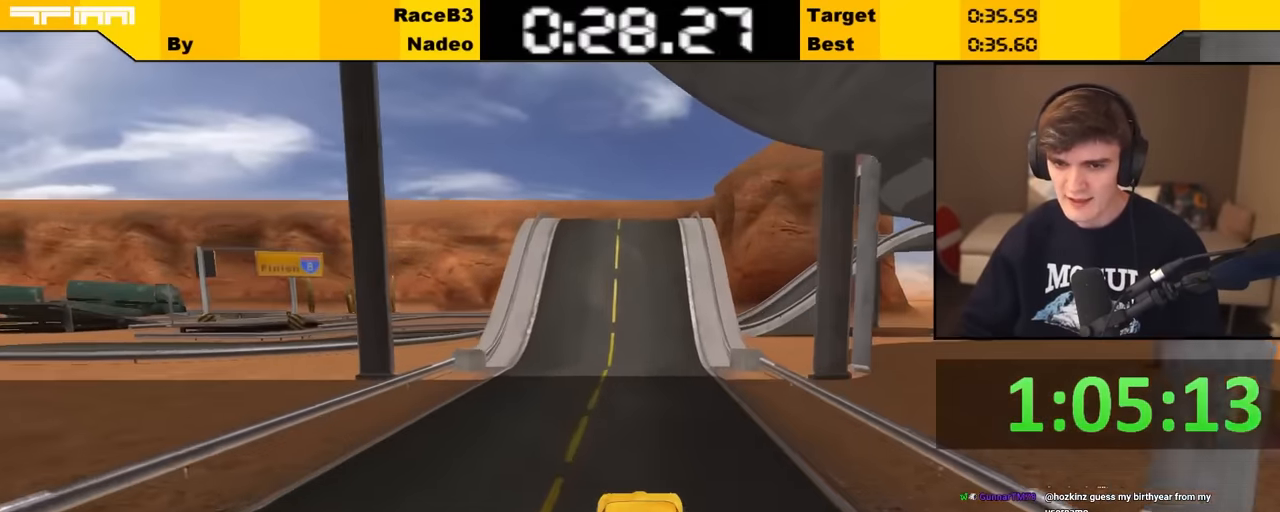
{"keys": ["up"], "events": []}
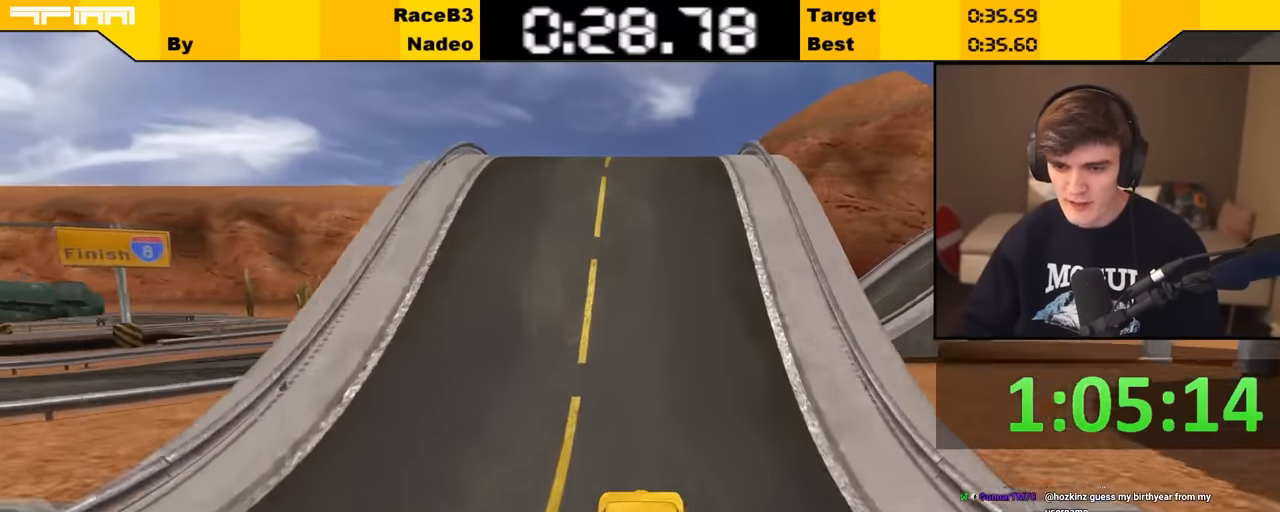
{"keys": ["up"], "events": []}
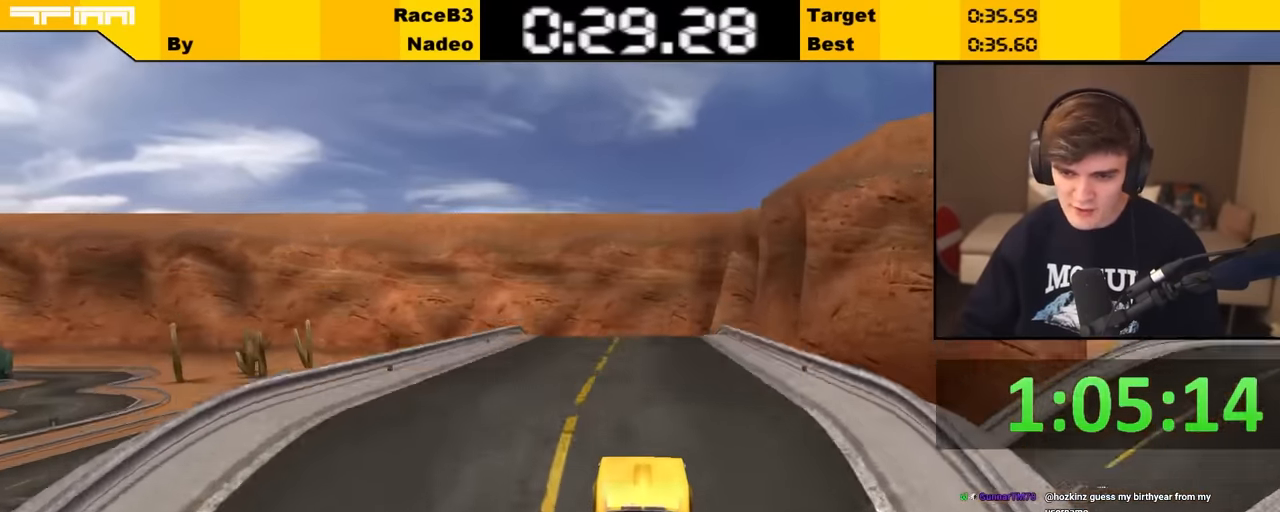
{"keys": ["right", "up"], "events": [[217, "left", "down"], [267, "left", "up"], [267, "right", "down"], [367, "right", "up"], [450, "right", "down"]]}
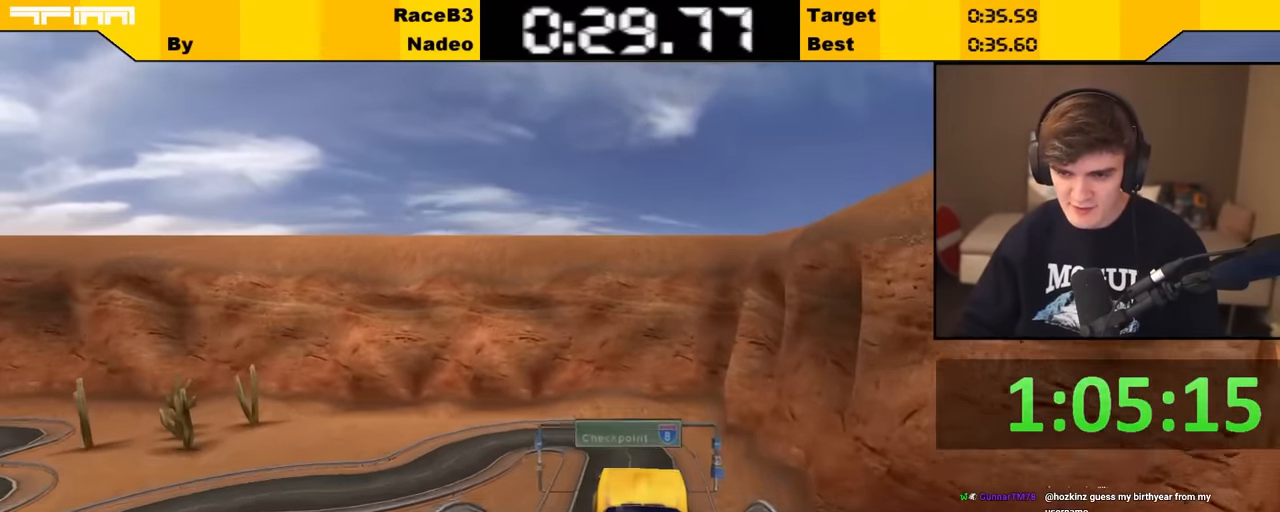
{"keys": ["right", "up"], "events": []}
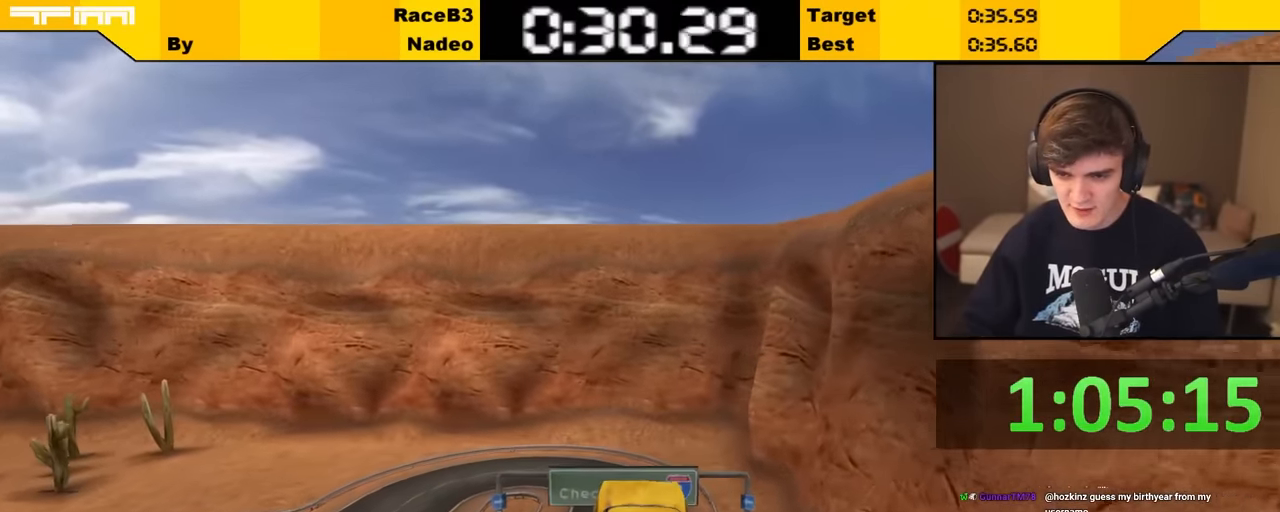
{"keys": ["right", "up"], "events": [[67, "brake", "down"], [150, "brake", "up"]]}
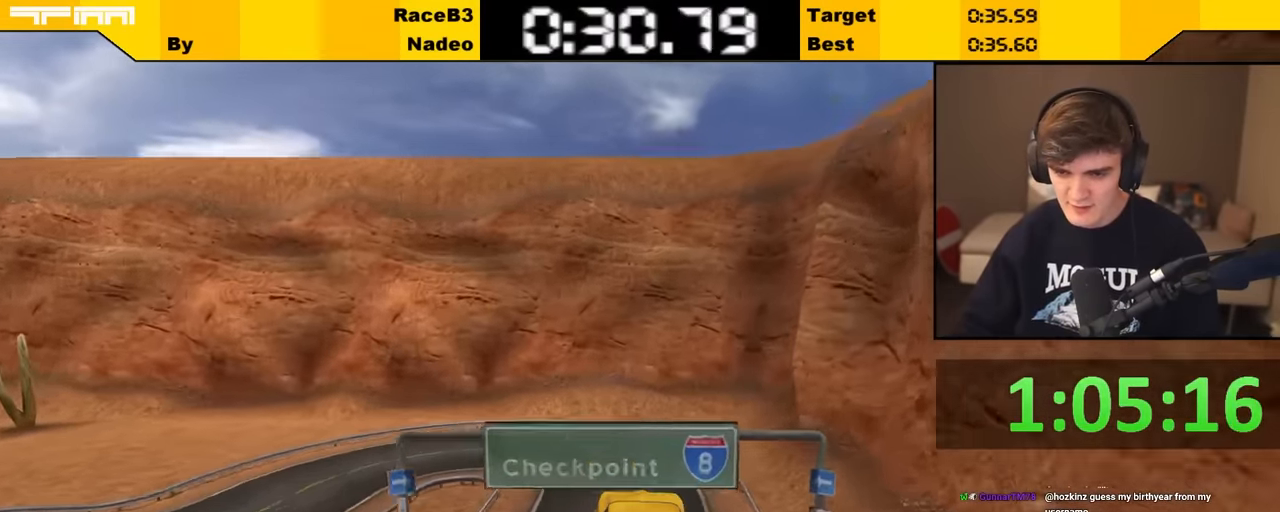
{"keys": ["left", "up"], "events": [[34, "right", "up"], [500, "left", "down"]]}
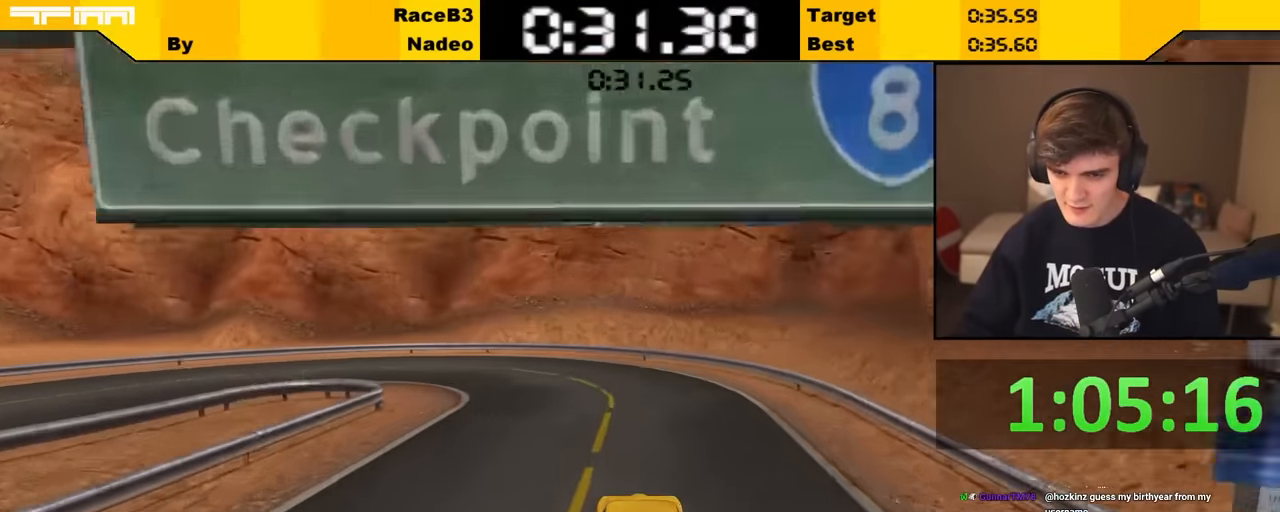
{"keys": ["left", "up"], "events": [[217, "up", "up"], [417, "up", "down"]]}
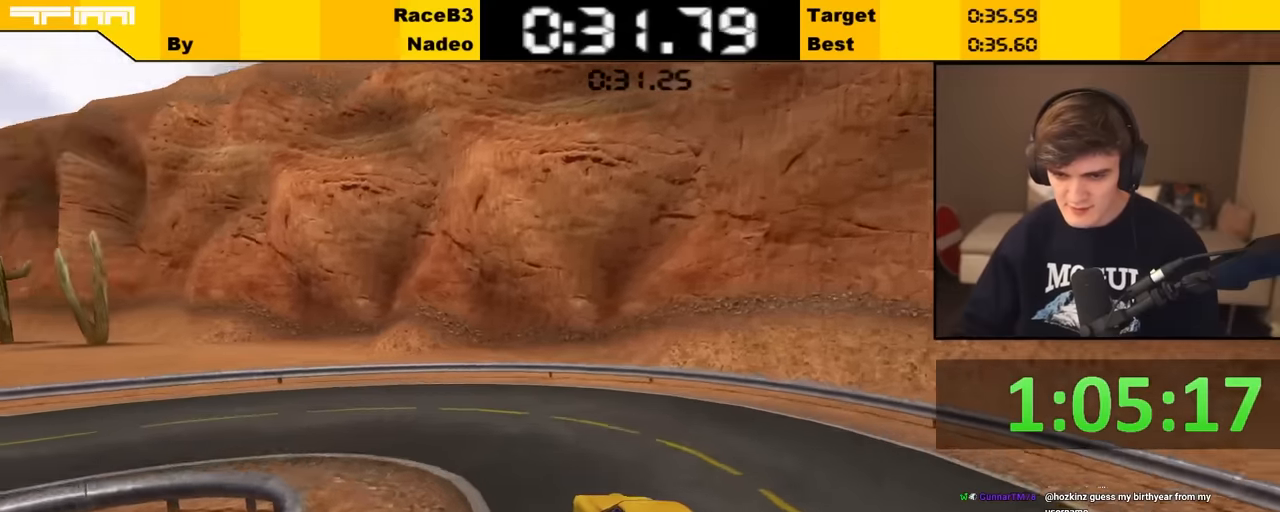
{"keys": ["left", "up"], "events": []}
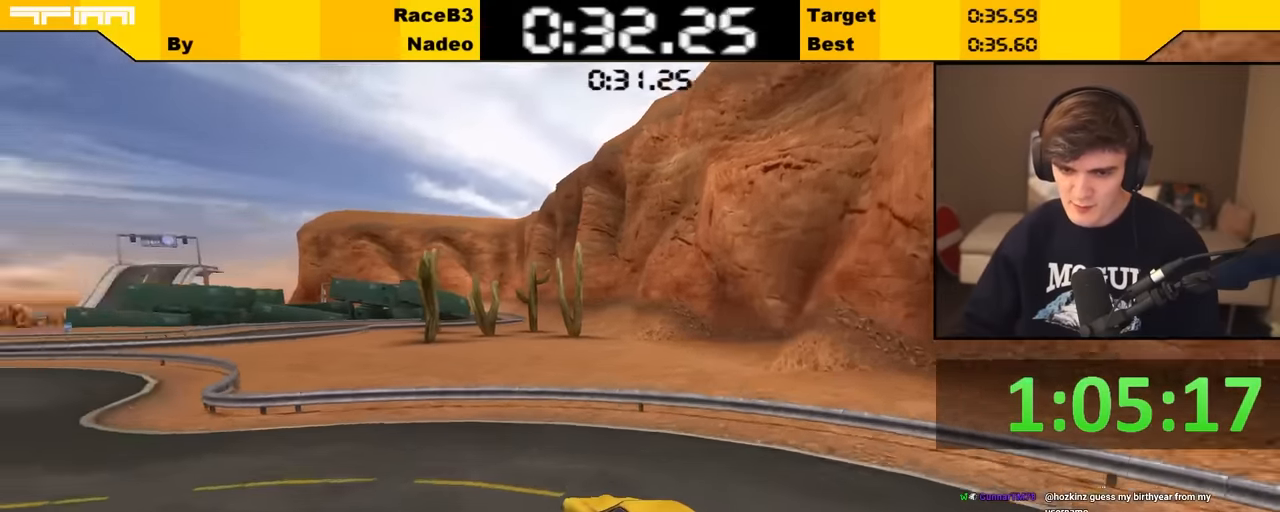
{"keys": ["up"], "events": [[434, "left", "up"]]}
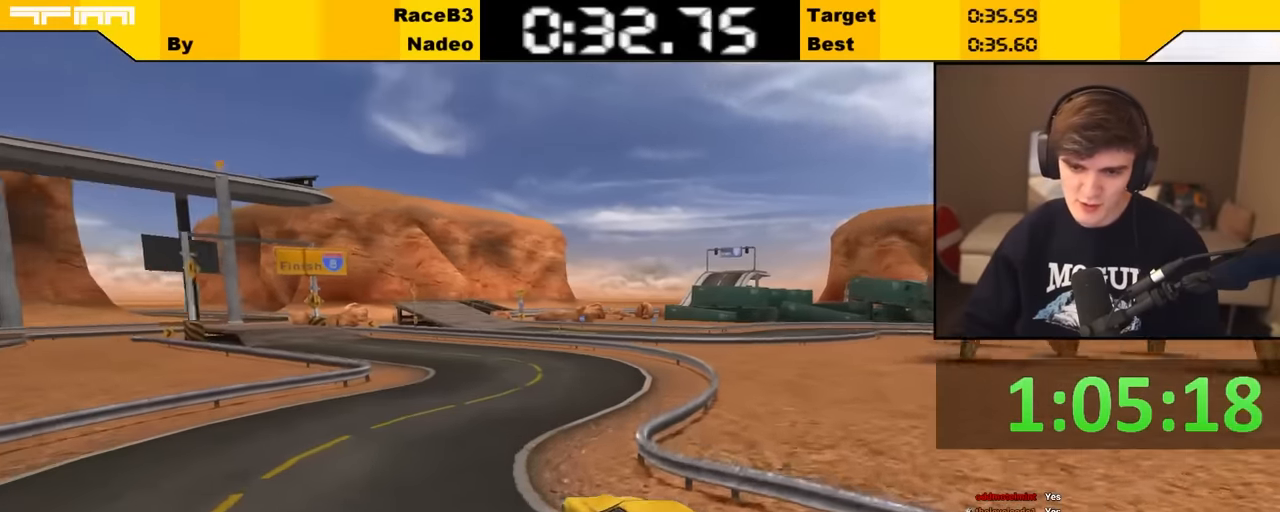
{"keys": ["left", "up"], "events": [[34, "right", "down"], [184, "right", "up"], [467, "left", "down"]]}
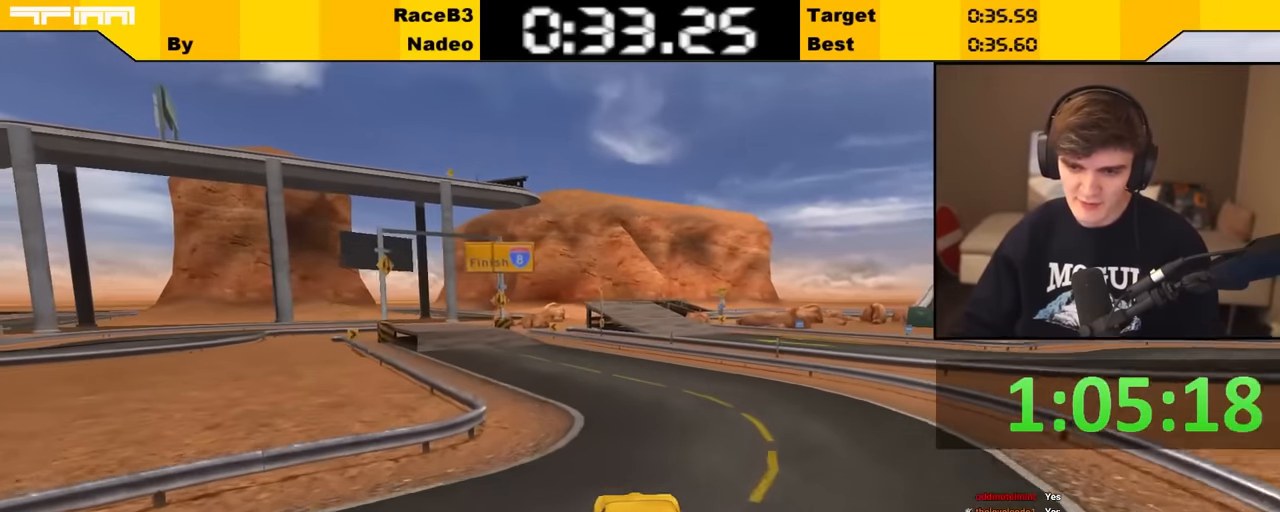
{"keys": ["up"], "events": [[50, "left", "up"], [234, "left", "down"], [384, "left", "up"]]}
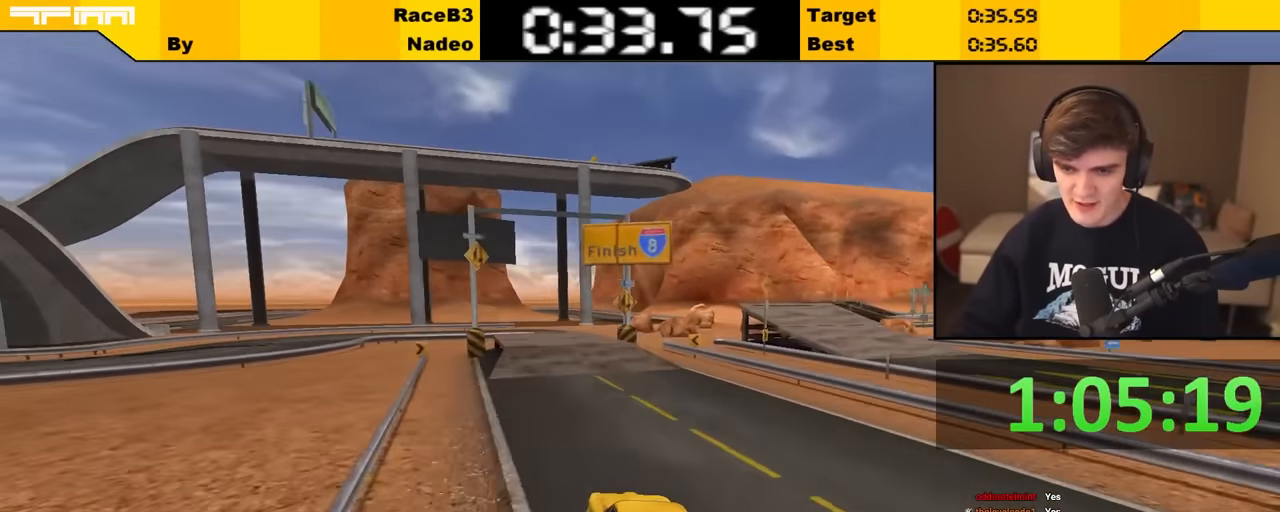
{"keys": ["up"], "events": [[217, "left", "down"], [300, "left", "up"]]}
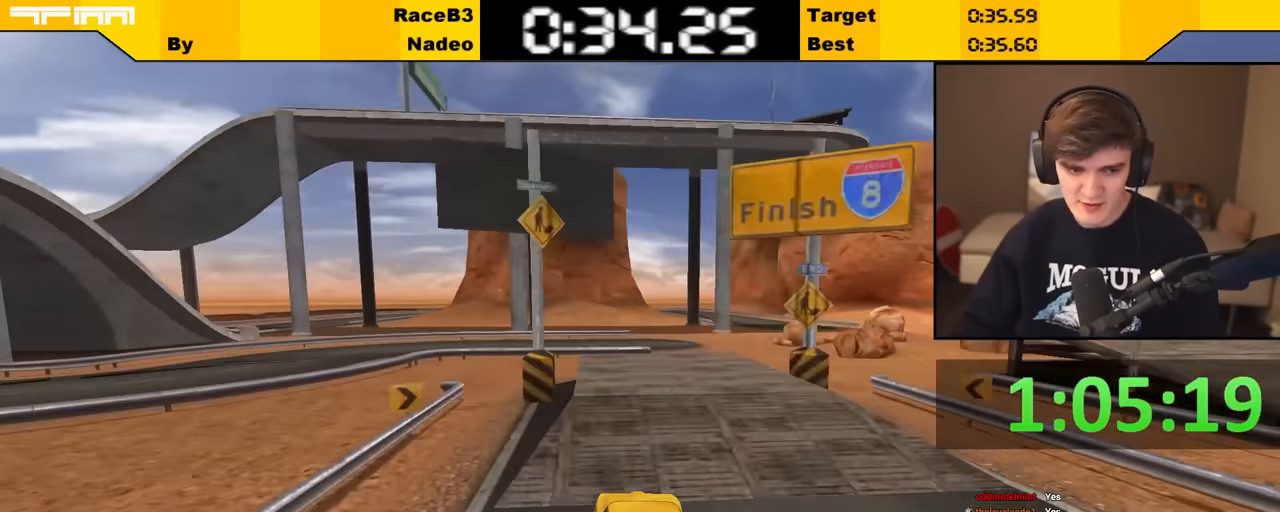
{"keys": ["up"], "events": []}
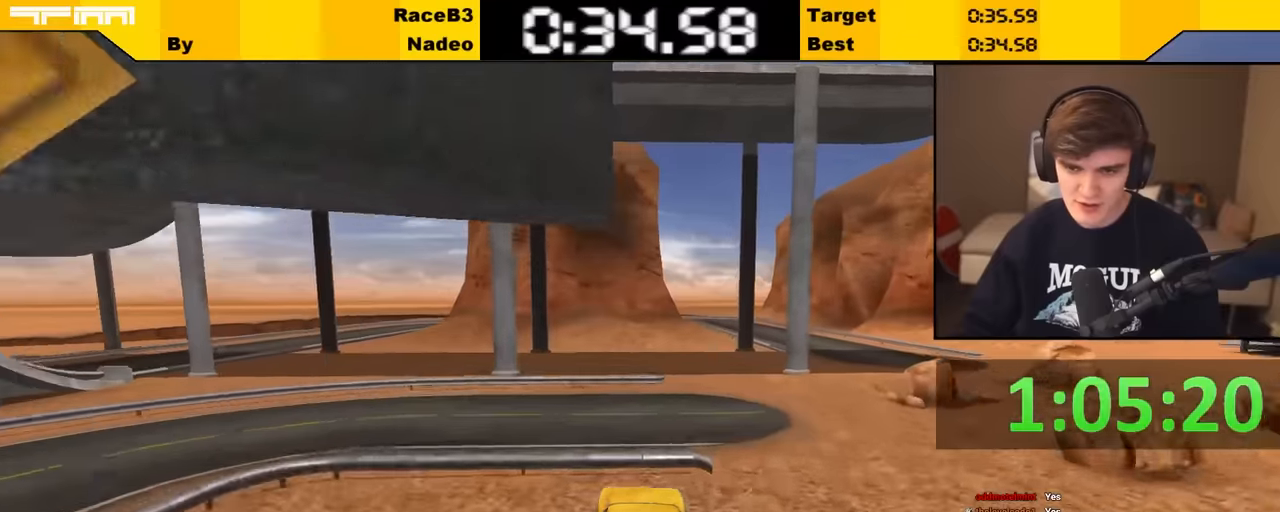
{"keys": ["up"], "events": []}
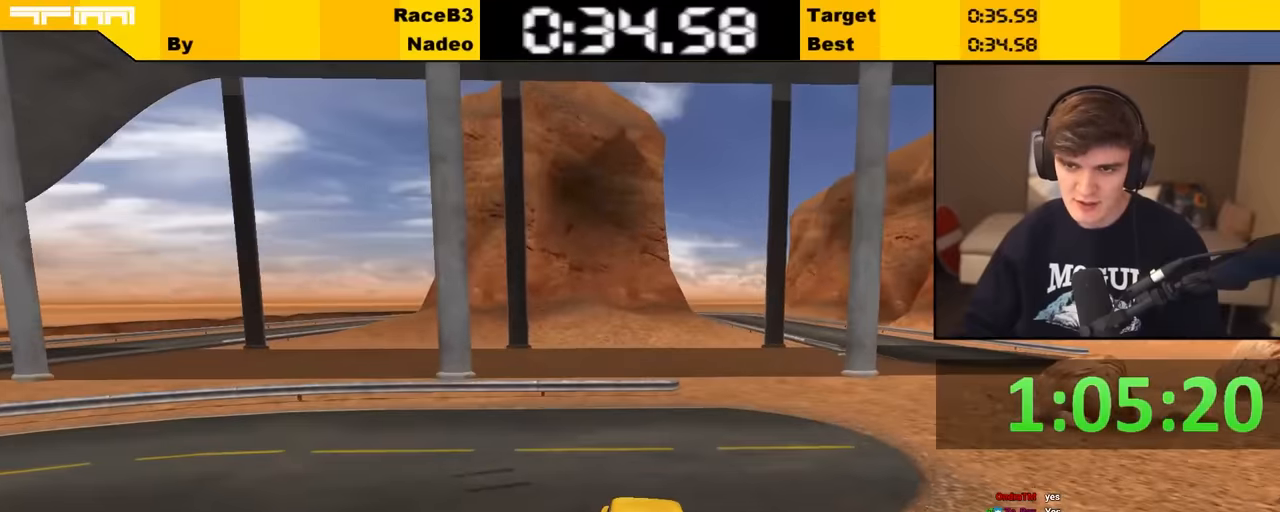
{"keys": [], "events": [[384, "up", "up"]]}